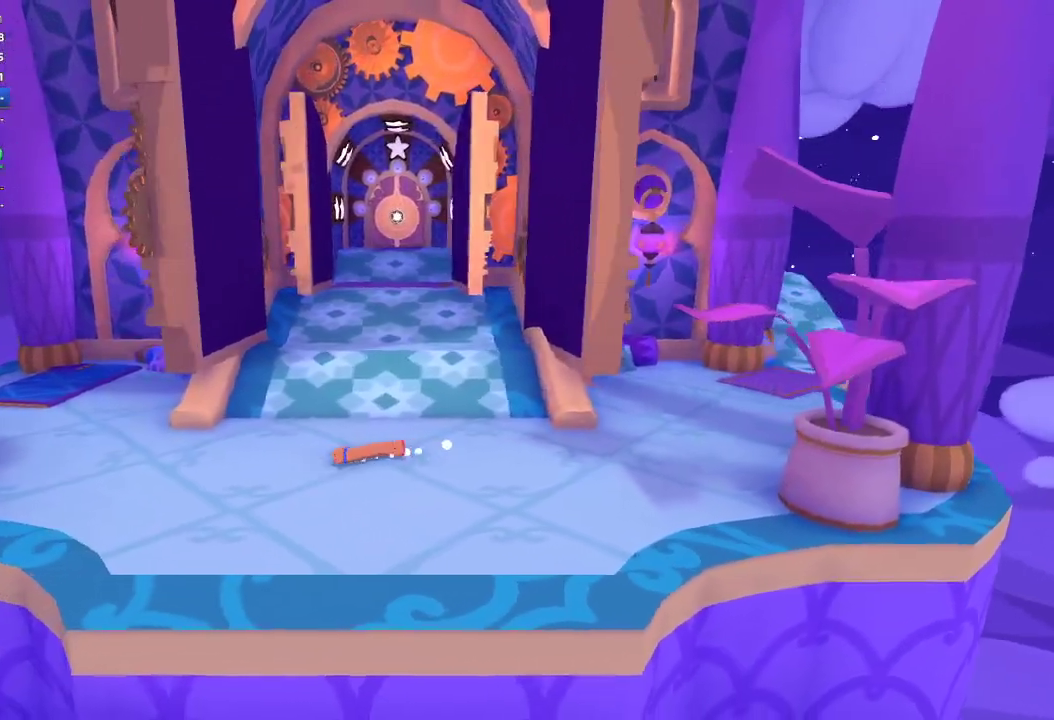
Gameplay with a controller (Xbox layout); each line is a JSON object with the inputs held at the frame after it. "events" lists button and stick changes between this image and that frame as [ms after this image, input, new state], when the widget could be followed in between.
{"buttons": [], "left_stick": "left", "right_stick": "center", "events": []}
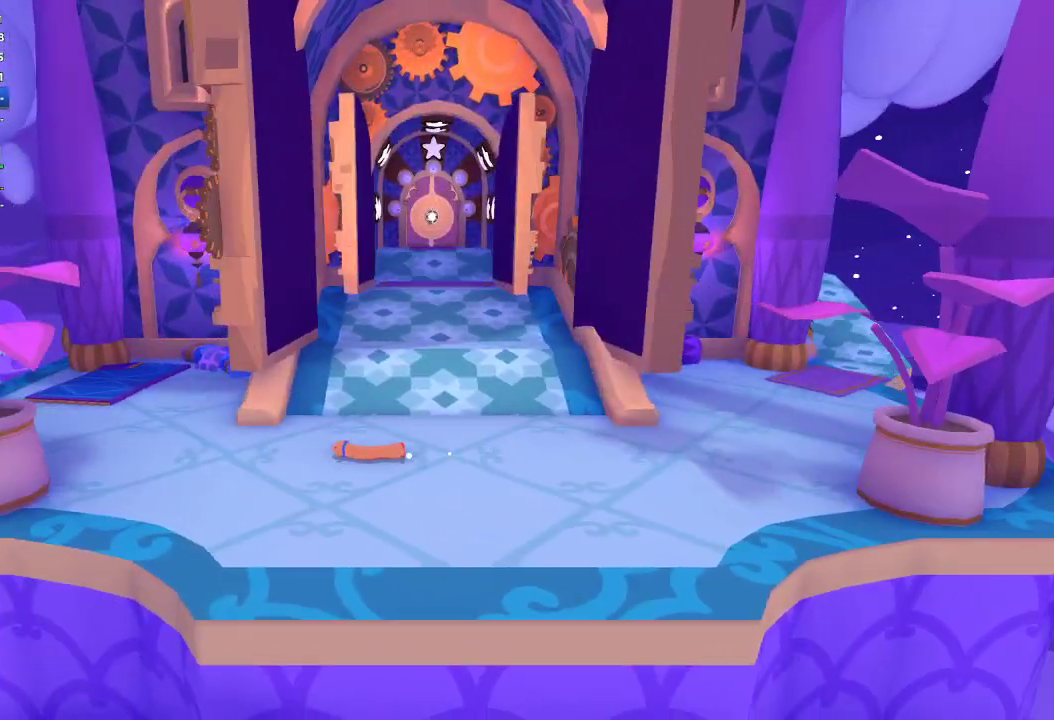
{"buttons": [], "left_stick": "left", "right_stick": "center", "events": []}
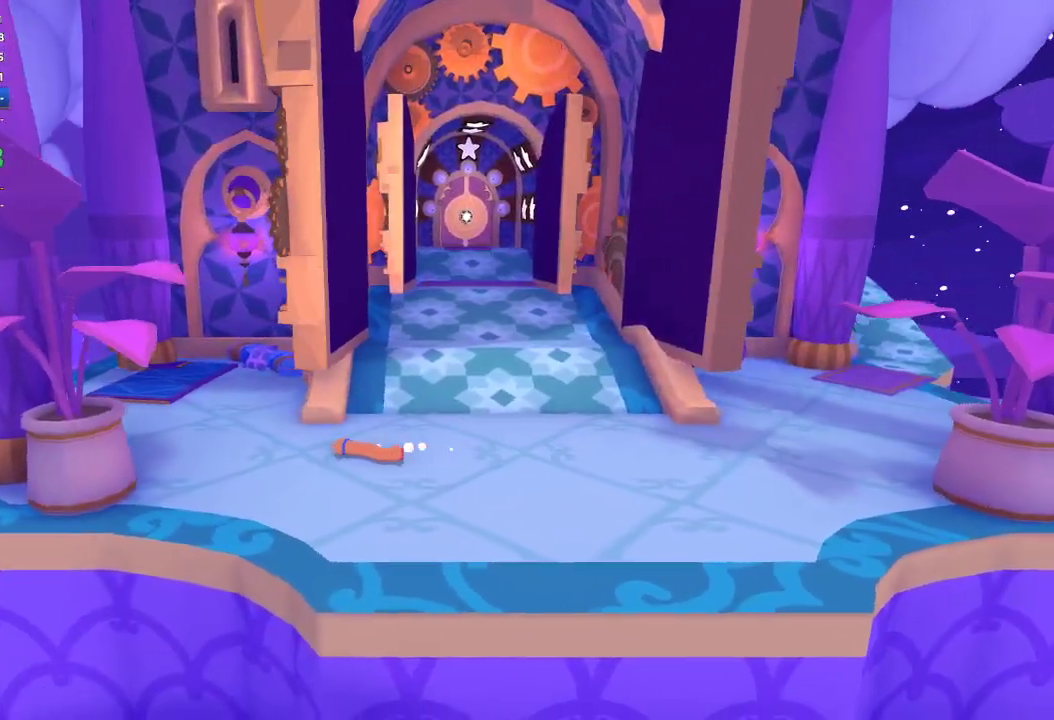
{"buttons": [], "left_stick": "up-left", "right_stick": "center", "events": [[100, "left_stick", "up-left"]]}
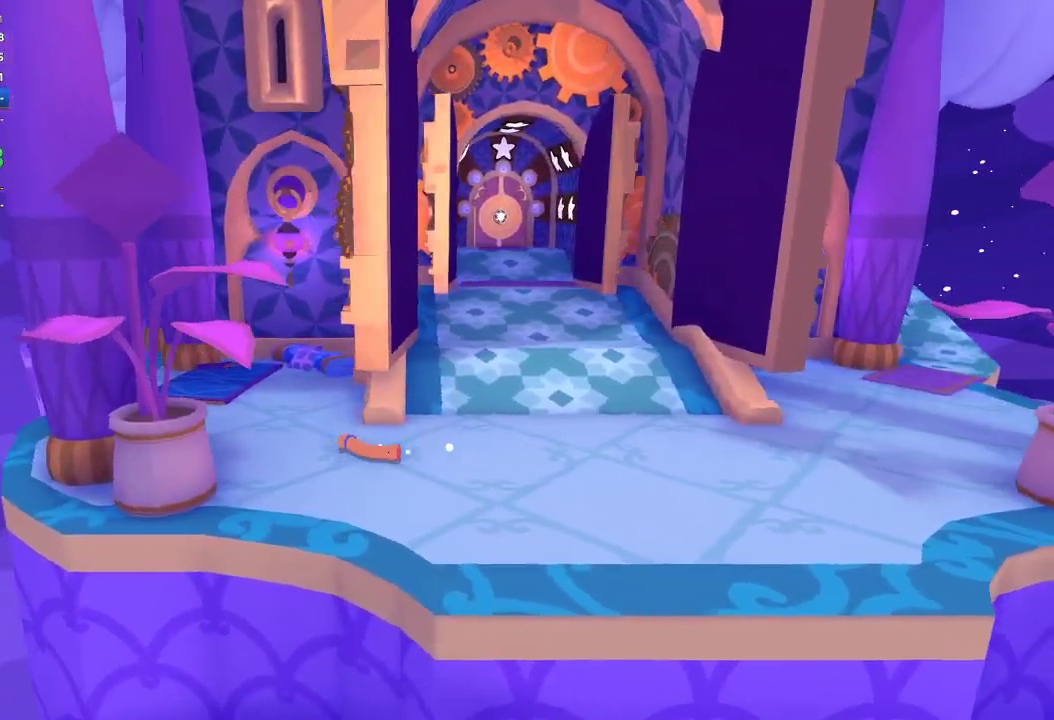
{"buttons": [], "left_stick": "up-left", "right_stick": "center", "events": []}
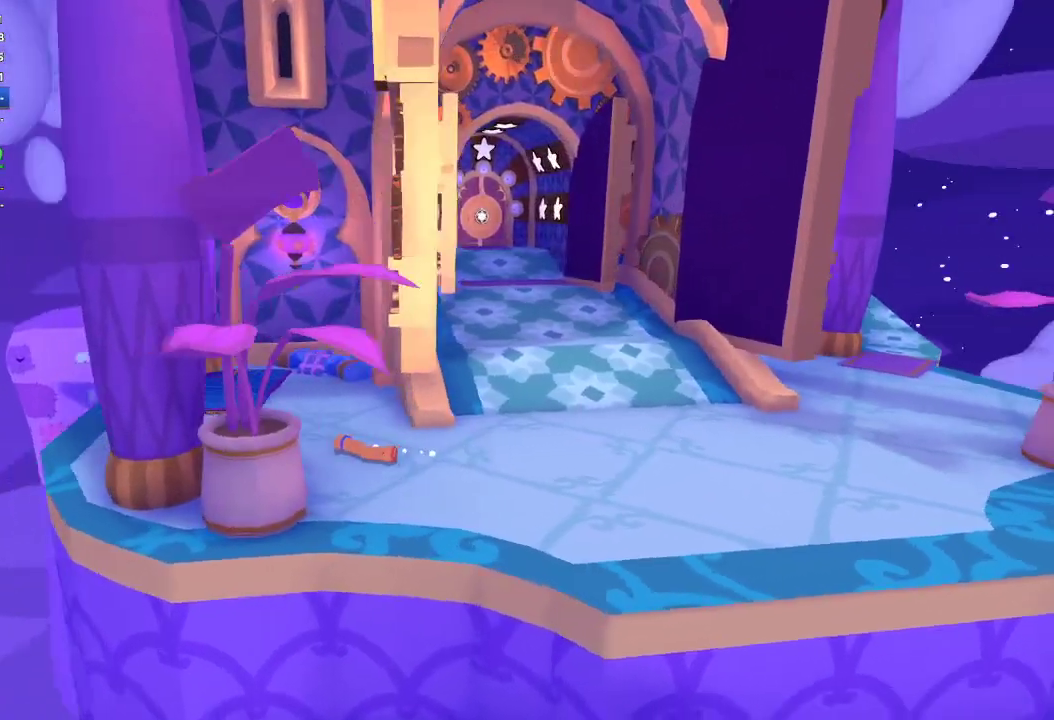
{"buttons": [], "left_stick": "down-left", "right_stick": "center", "events": [[233, "left_stick", "left"], [333, "left_stick", "down-left"]]}
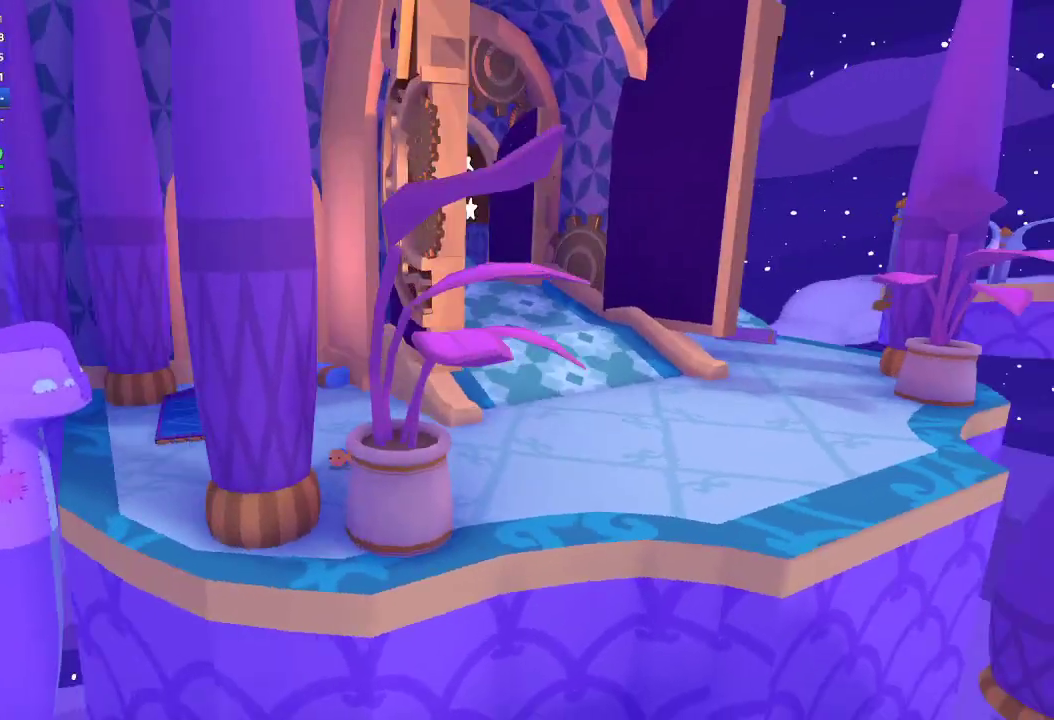
{"buttons": [], "left_stick": "down", "right_stick": "center", "events": [[233, "left_stick", "down"]]}
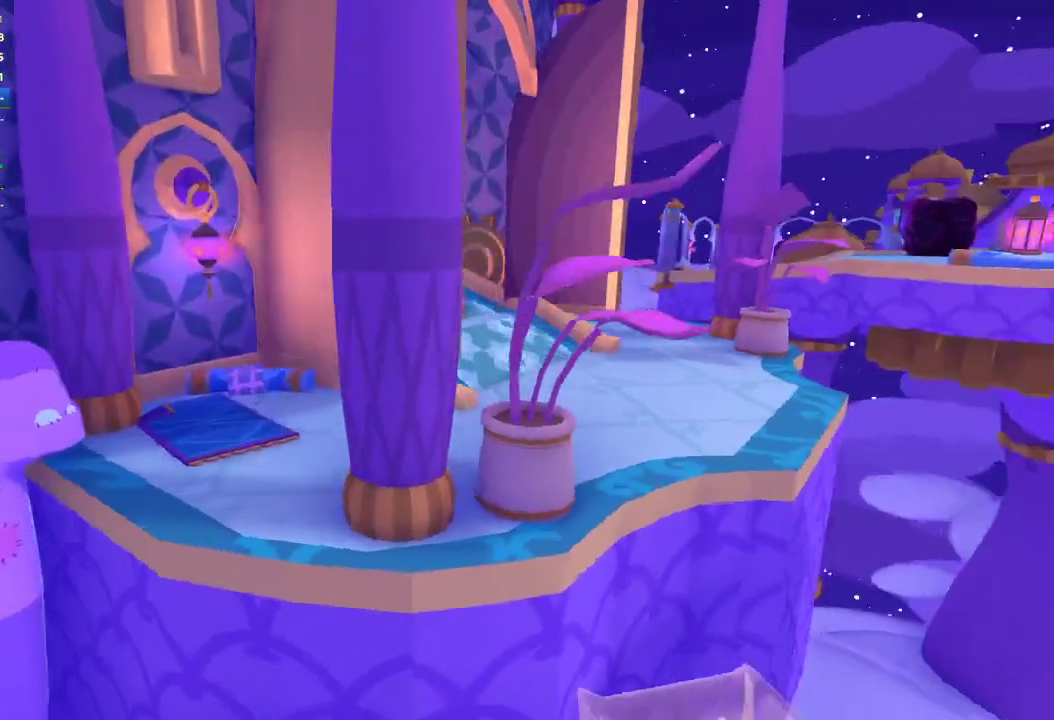
{"buttons": [], "left_stick": "center", "right_stick": "center", "events": [[467, "left_stick", "center"]]}
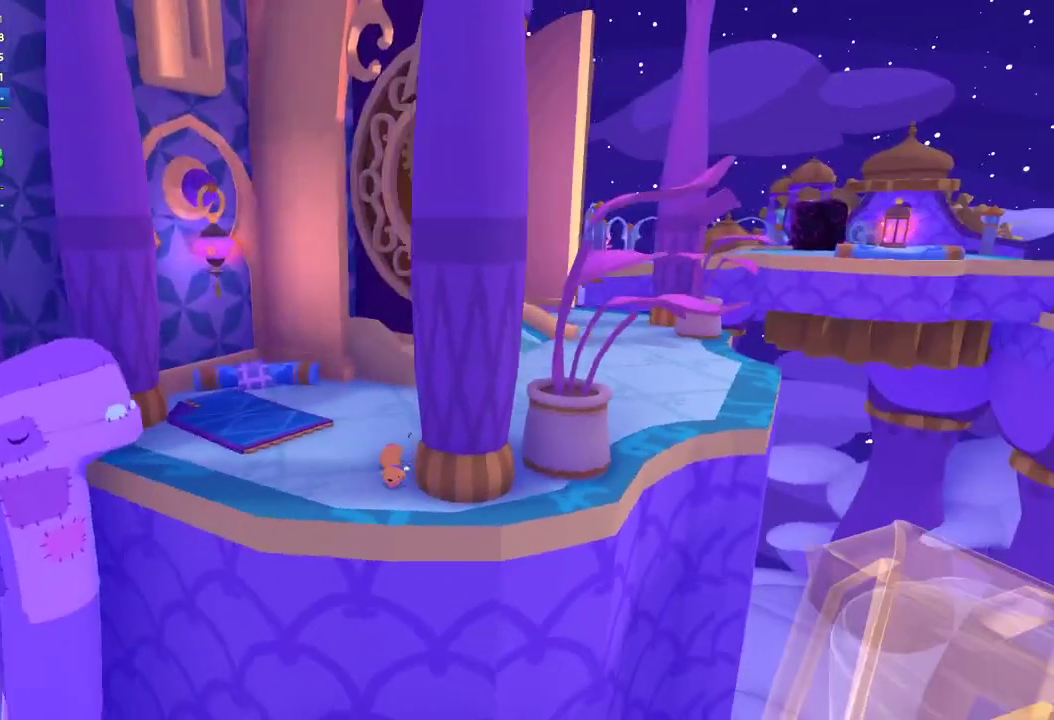
{"buttons": ["L2"], "left_stick": "down", "right_stick": "up", "events": [[267, "L2", "down"], [267, "left_stick", "down"], [367, "right_stick", "up"]]}
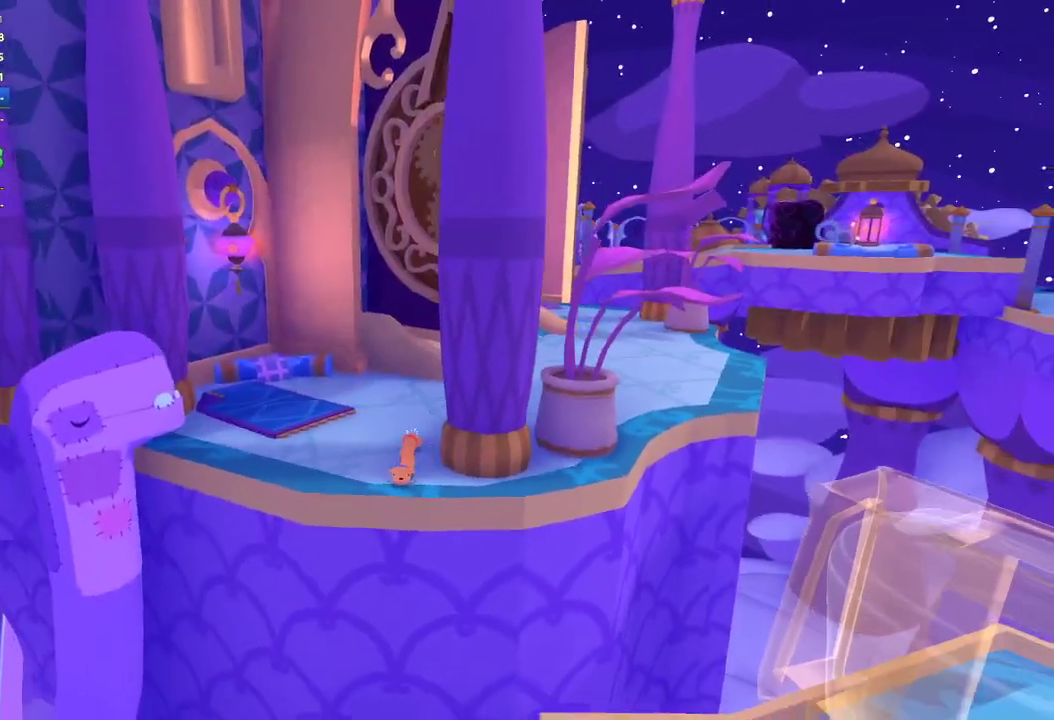
{"buttons": ["L2"], "left_stick": "down", "right_stick": "center", "events": [[33, "right_stick", "center"]]}
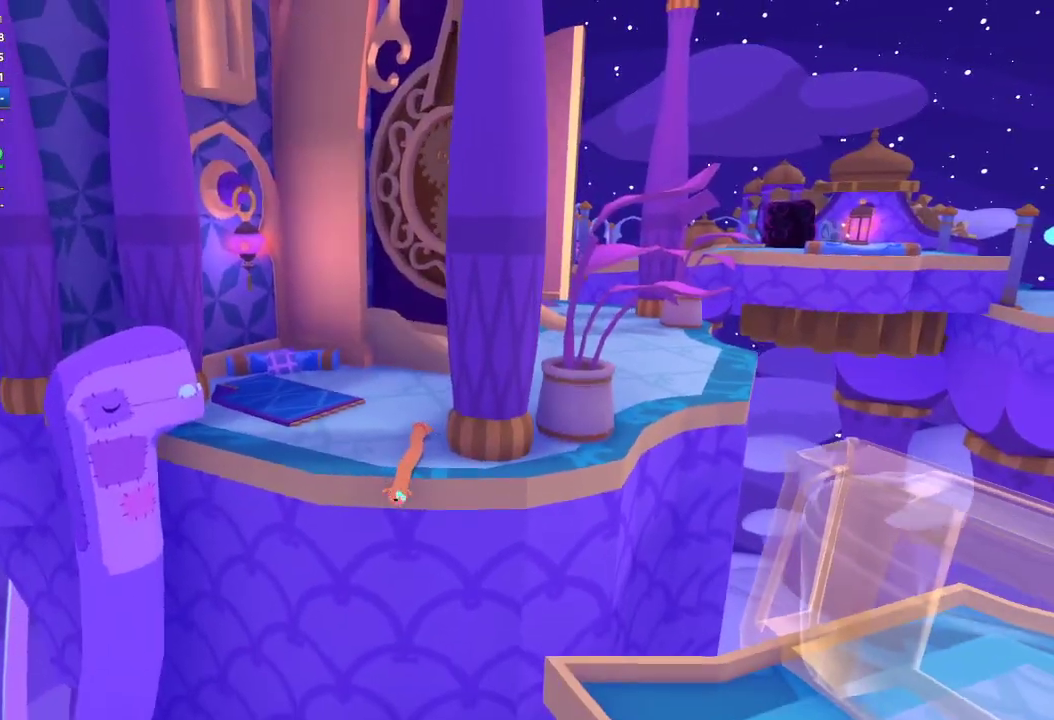
{"buttons": ["L2"], "left_stick": "down", "right_stick": "center", "events": []}
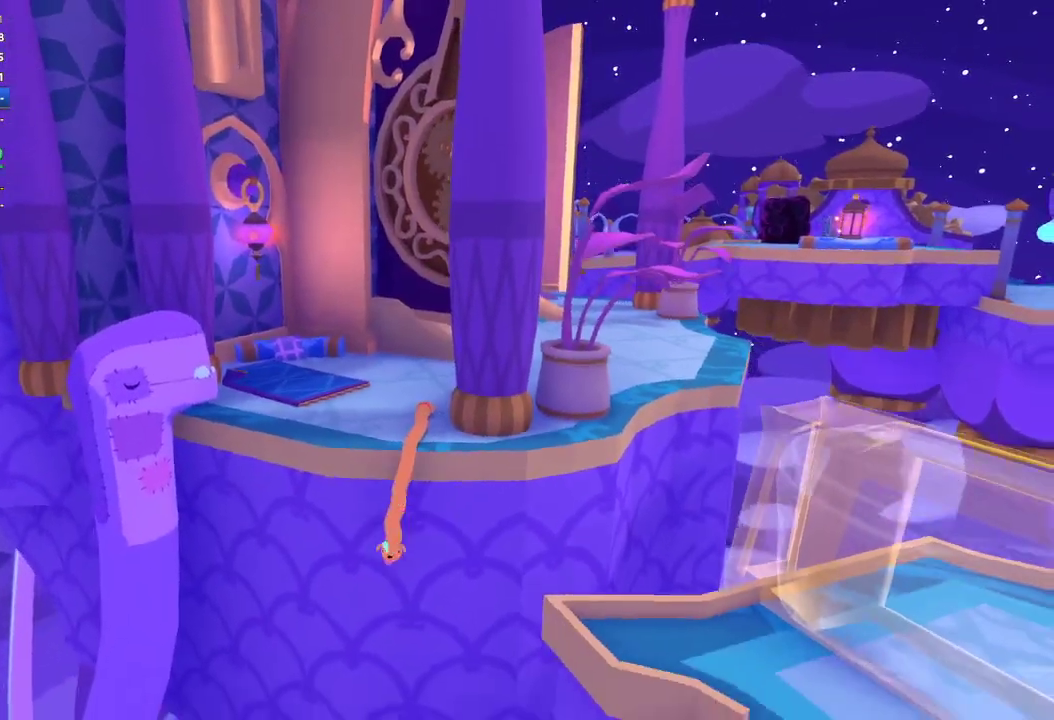
{"buttons": ["L2"], "left_stick": "down", "right_stick": "center", "events": []}
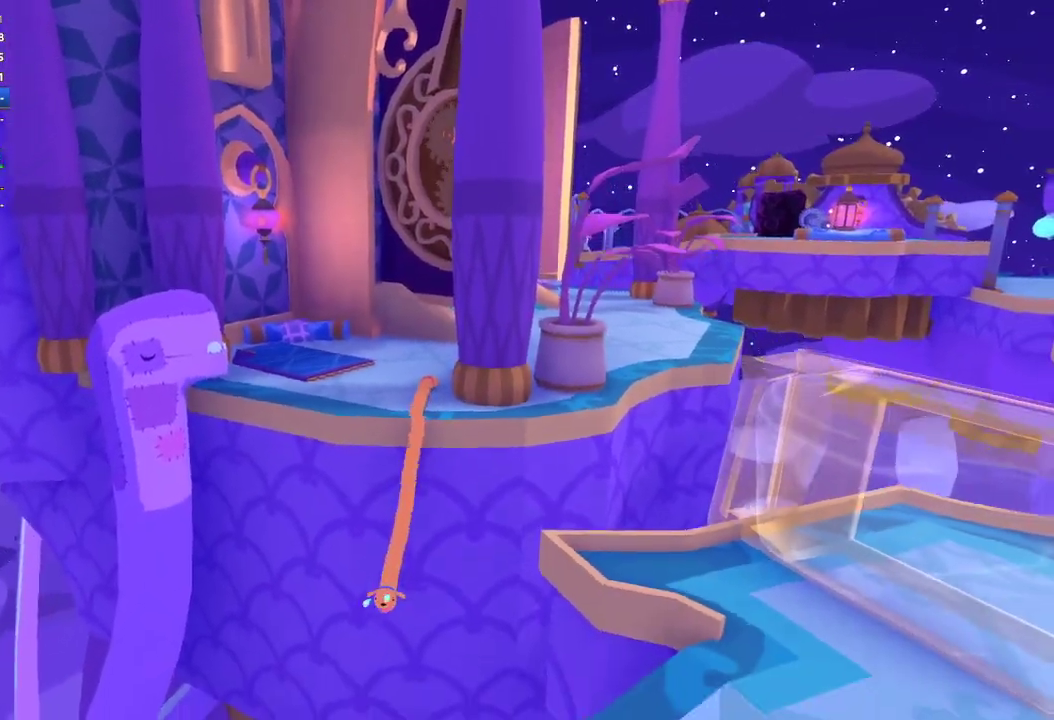
{"buttons": ["L2"], "left_stick": "down", "right_stick": "center", "events": []}
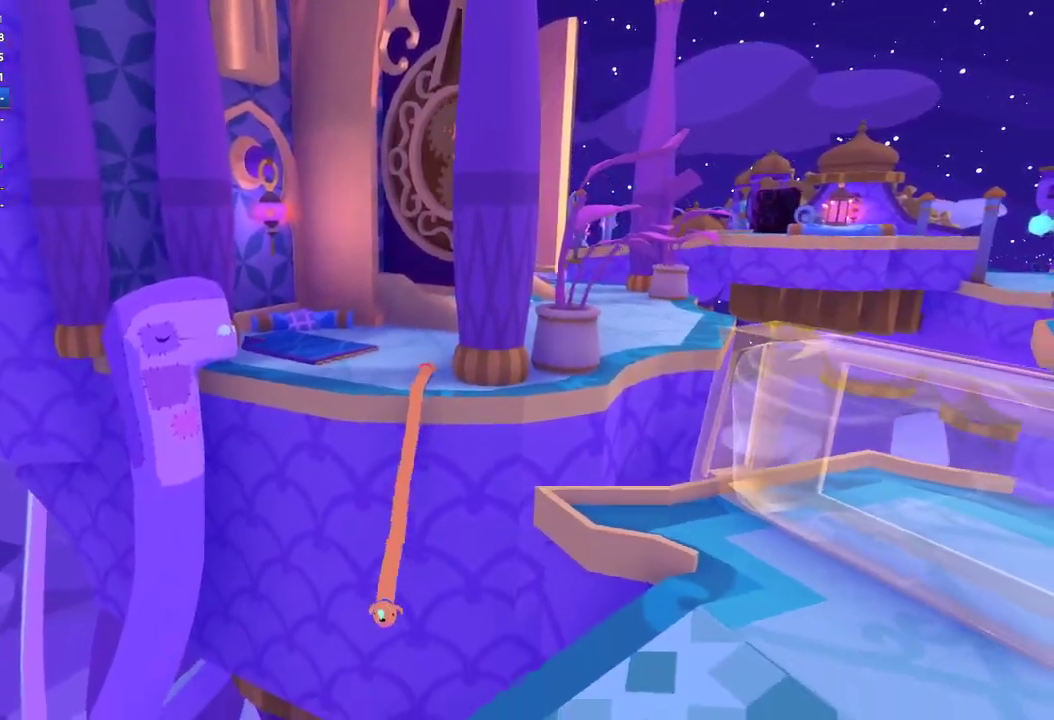
{"buttons": ["L1", "L2", "L3", "R3"], "left_stick": "down", "right_stick": "down", "events": [[33, "right_stick", "up"], [233, "L1", "down"], [333, "L1", "up"], [400, "L1", "down"], [400, "L3", "down"], [400, "R1", "down"], [400, "R3", "down"], [400, "right_stick", "down"], [500, "R1", "up"]]}
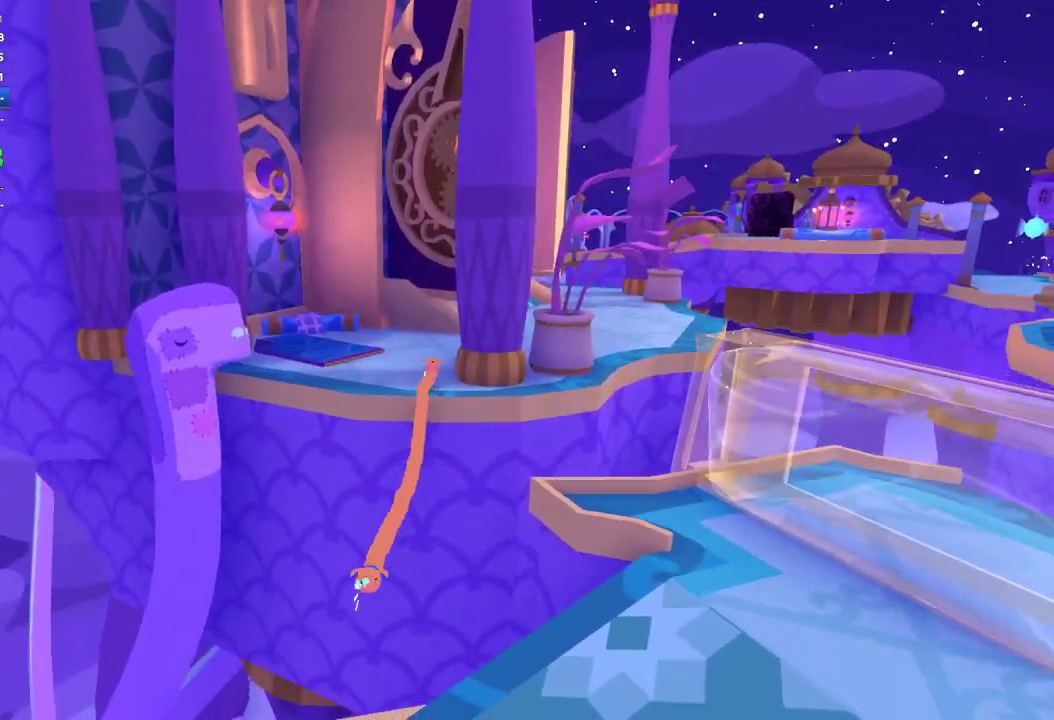
{"buttons": ["L1", "L2", "R1", "R3"], "left_stick": "down", "right_stick": "down-left"}
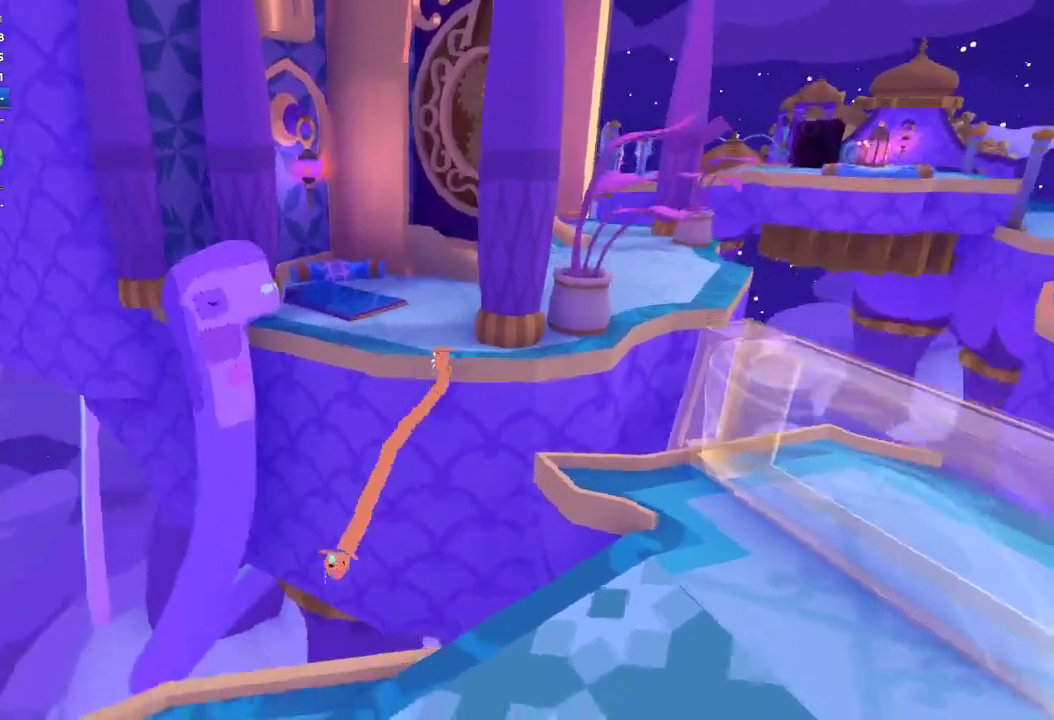
{"buttons": ["L2"], "left_stick": "down", "right_stick": "down-left"}
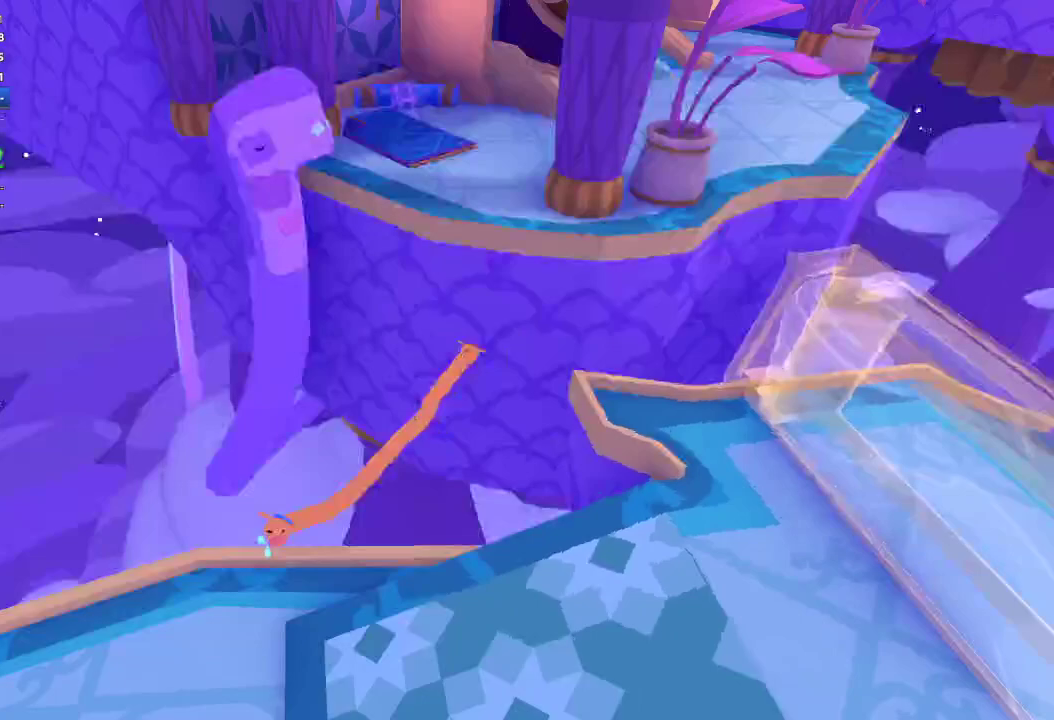
{"buttons": ["L2"], "left_stick": "down-left", "right_stick": "center", "events": [[267, "left_stick", "down-left"], [433, "right_stick", "center"]]}
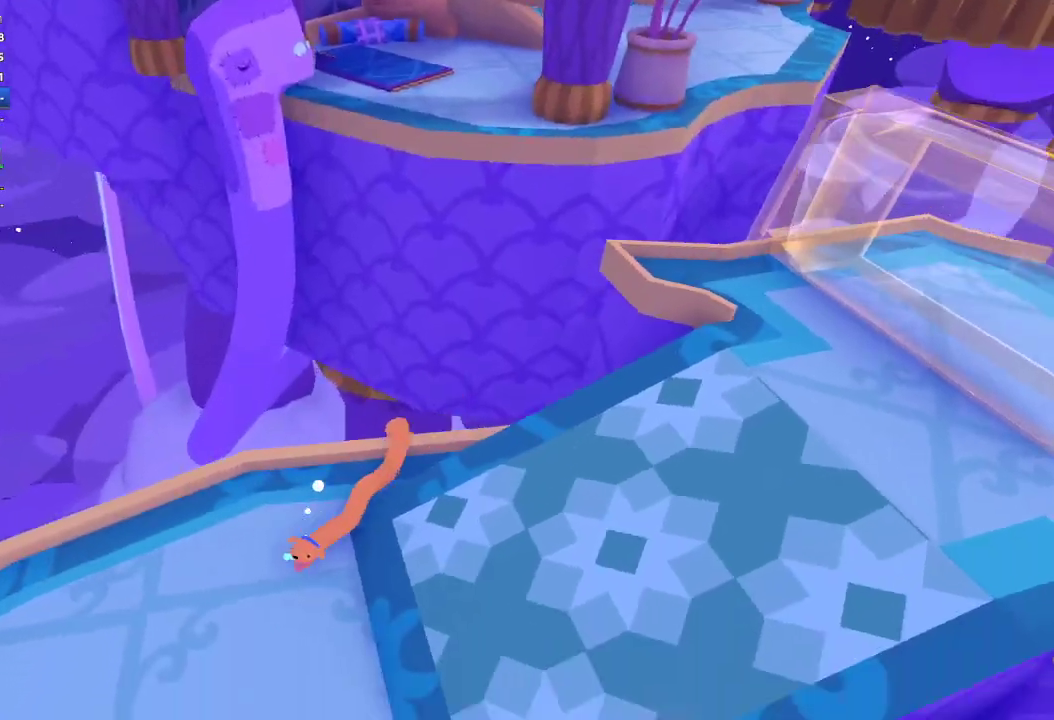
{"buttons": ["L2"], "left_stick": "down", "right_stick": "center", "events": [[133, "right_stick", "down-left"], [233, "right_stick", "center"], [500, "left_stick", "down"]]}
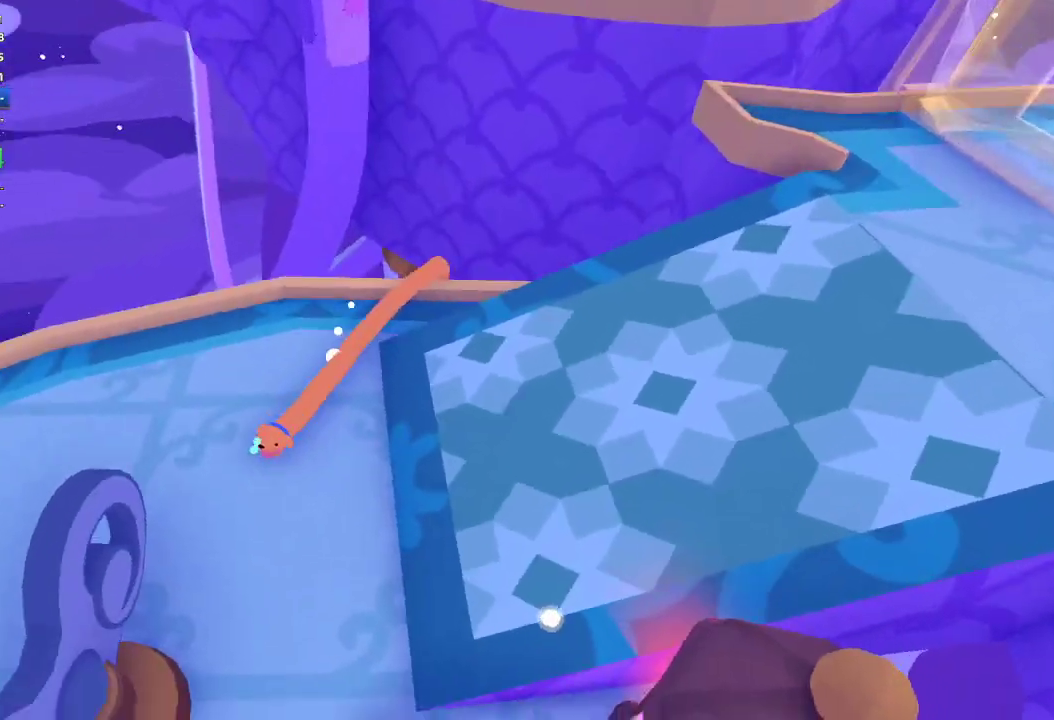
{"buttons": ["L2"], "left_stick": "down-left", "right_stick": "left", "events": [[233, "right_stick", "left"], [500, "left_stick", "down-left"]]}
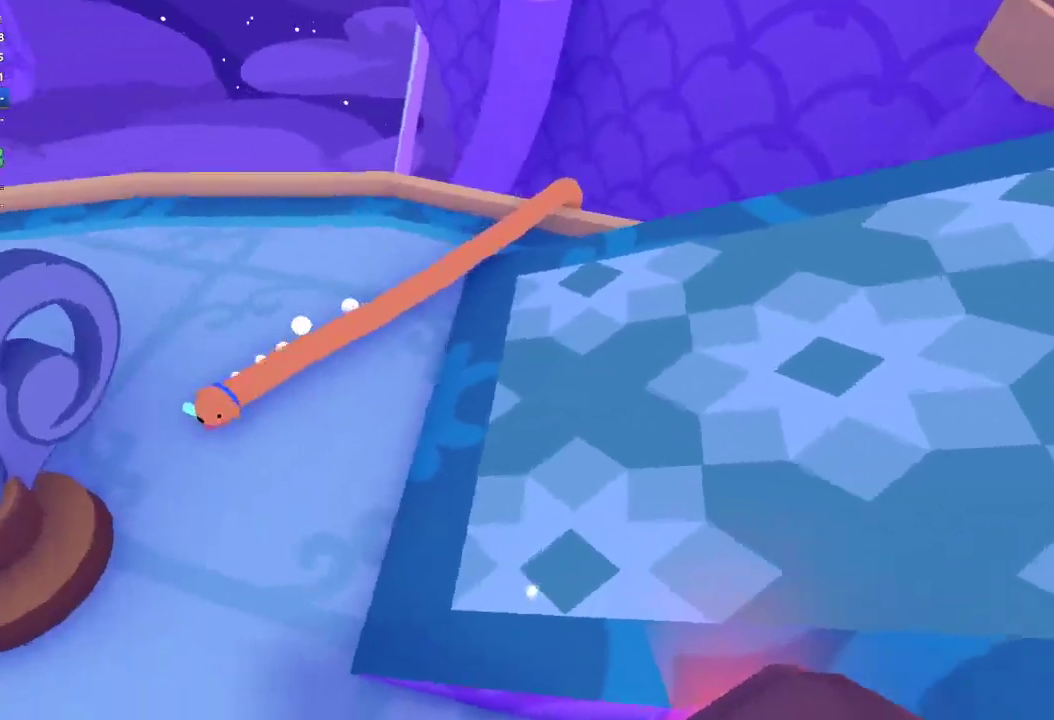
{"buttons": ["L2"], "left_stick": "down-left", "right_stick": "left", "events": []}
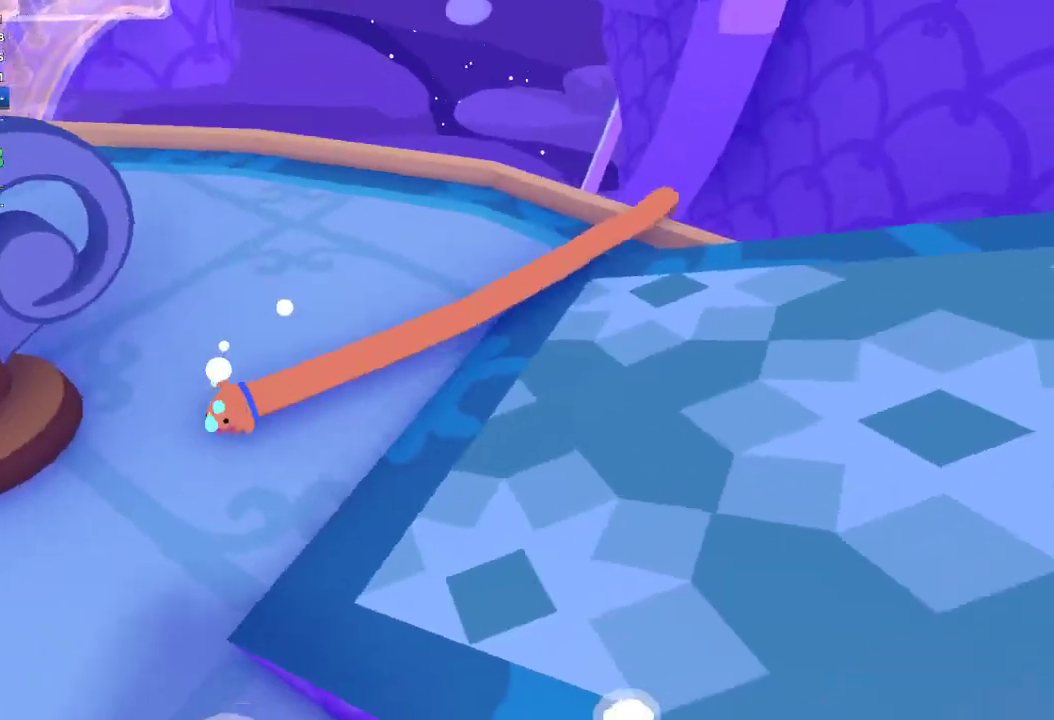
{"buttons": ["L2", "L3"], "left_stick": "down-left", "right_stick": "center", "events": [[300, "L3", "down"], [400, "L3", "up"], [433, "right_stick", "center"], [500, "L3", "down"]]}
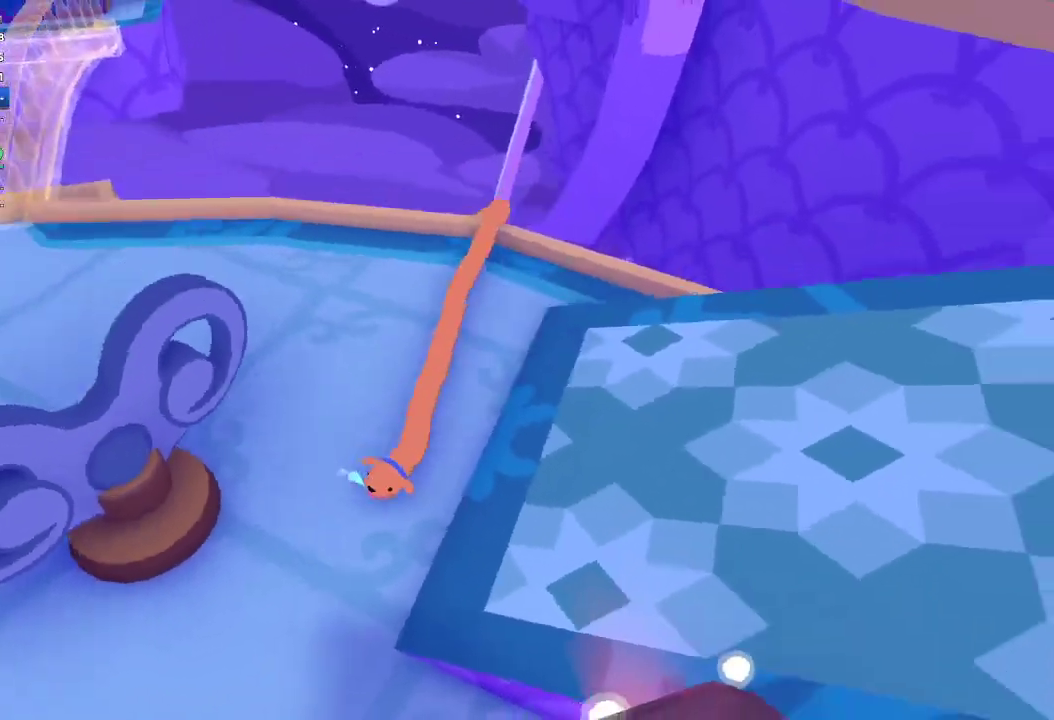
{"buttons": ["L2"], "left_stick": "down-left", "right_stick": "center", "events": [[333, "L3", "up"]]}